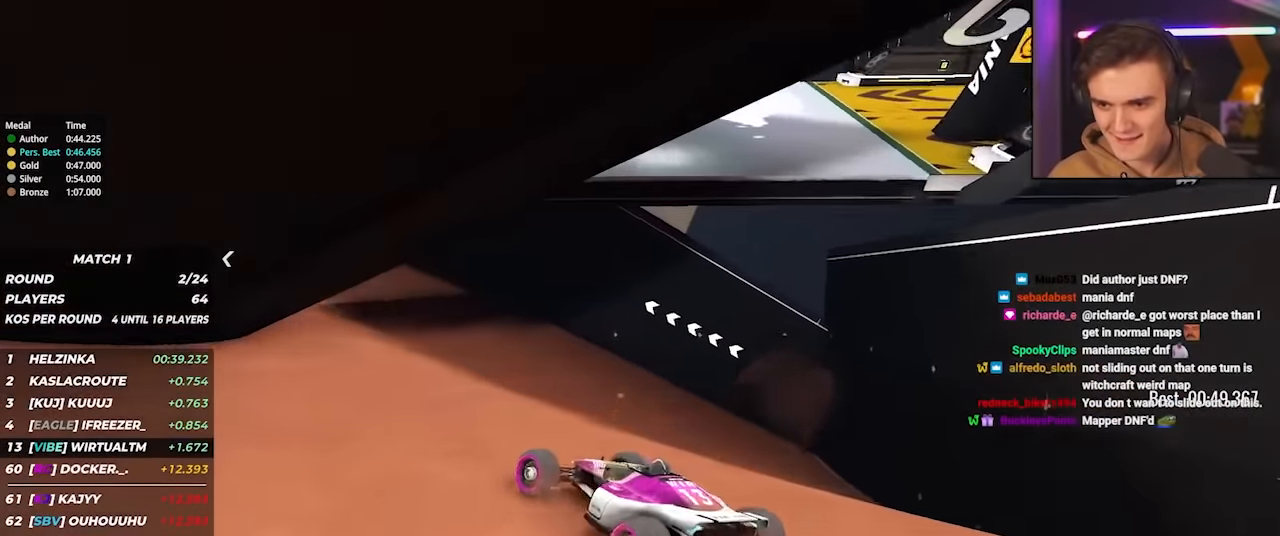
Gameplay with keyboard; each line is a JSON object with the keys held at the frame after it. "events" lists presses ("down") and releases ("up") of "brake", "down", "left", "right" and "up" between this image and that frame as [ms after this image, input, new state], when the widget could be followed in between. No other keys are recorded. Mouse input is not recorded. Key names are as the overlay labels them; some are game actions (e.g. jump) rather than physical keys.
{"keys": ["left", "up"], "events": [[200, "up", "down"]]}
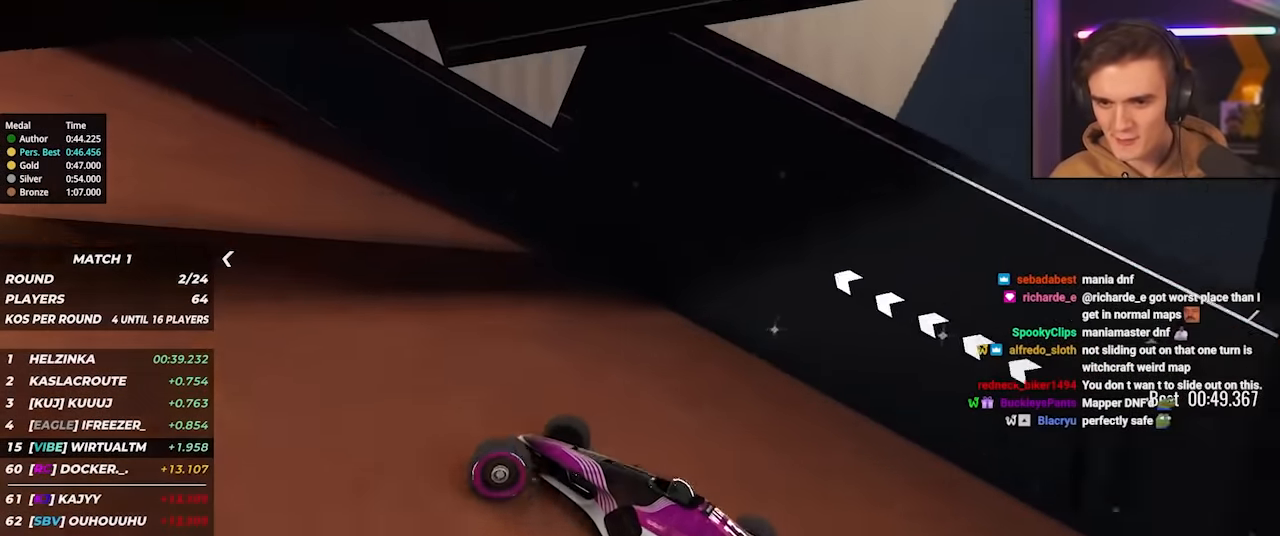
{"keys": ["left", "up"], "events": [[184, "up", "up"], [267, "up", "down"]]}
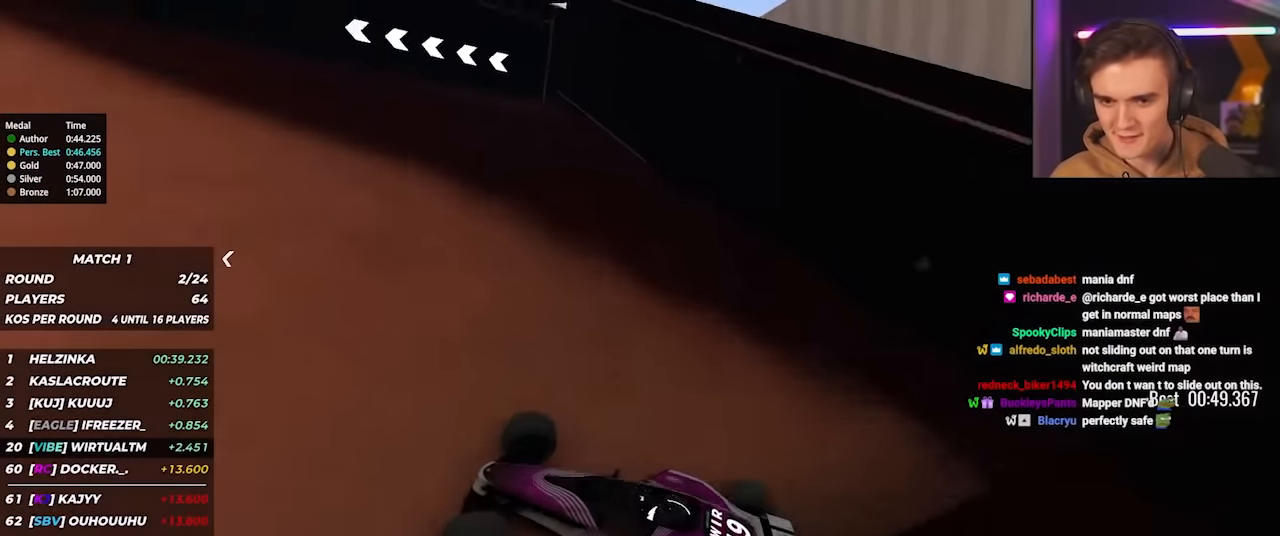
{"keys": ["left", "up"], "events": []}
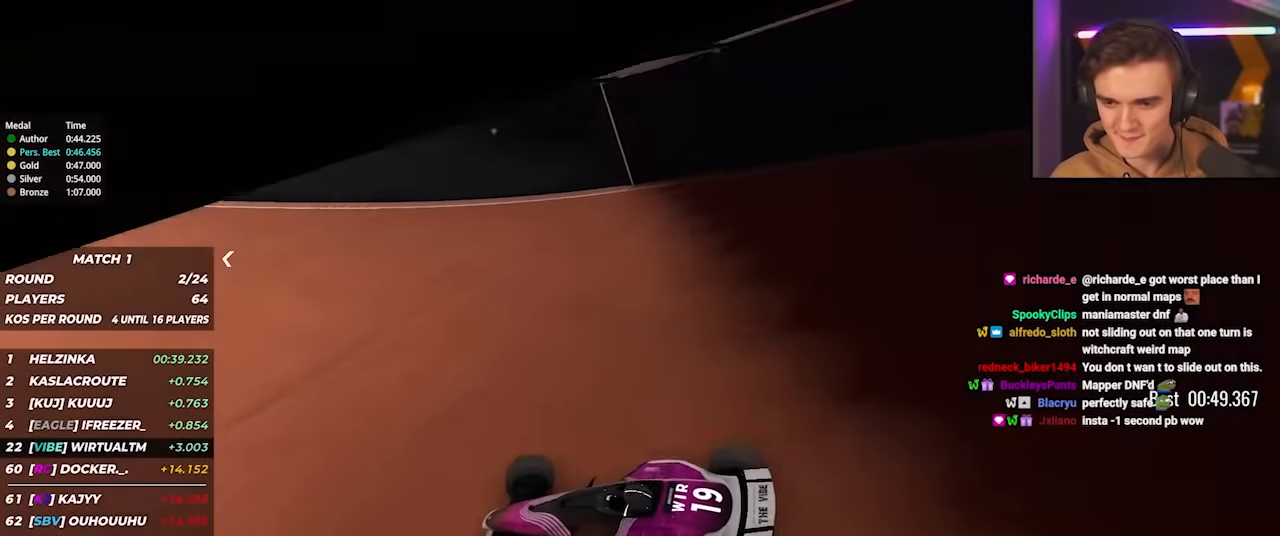
{"keys": ["left", "up"], "events": [[200, "left", "up"], [350, "left", "down"]]}
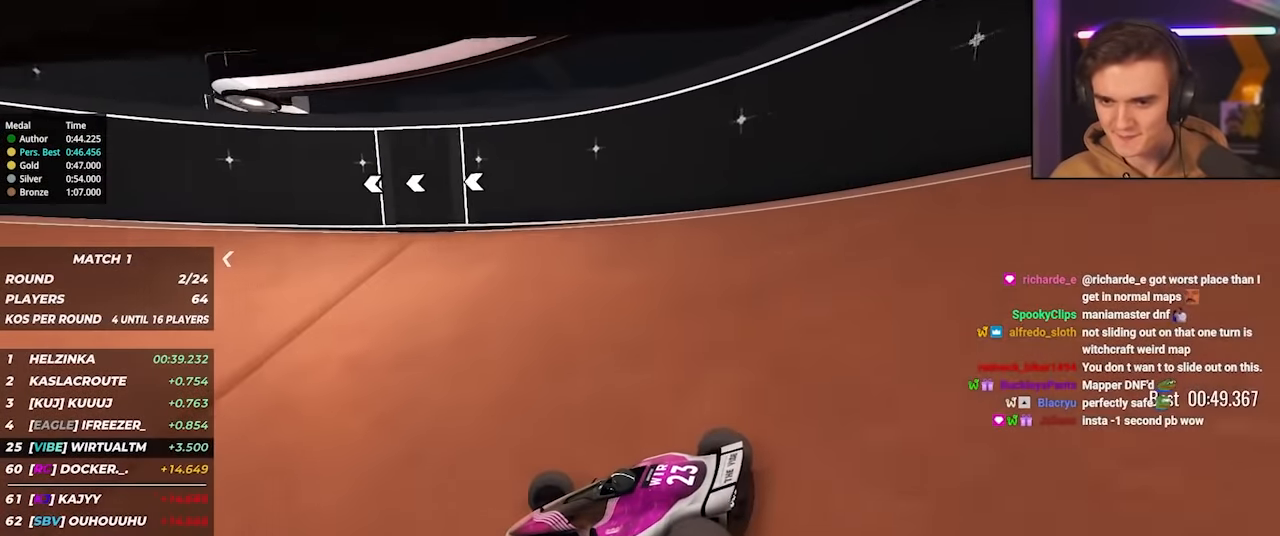
{"keys": ["left", "up"], "events": [[84, "left", "up"], [167, "left", "down"], [267, "left", "up"], [317, "left", "down"]]}
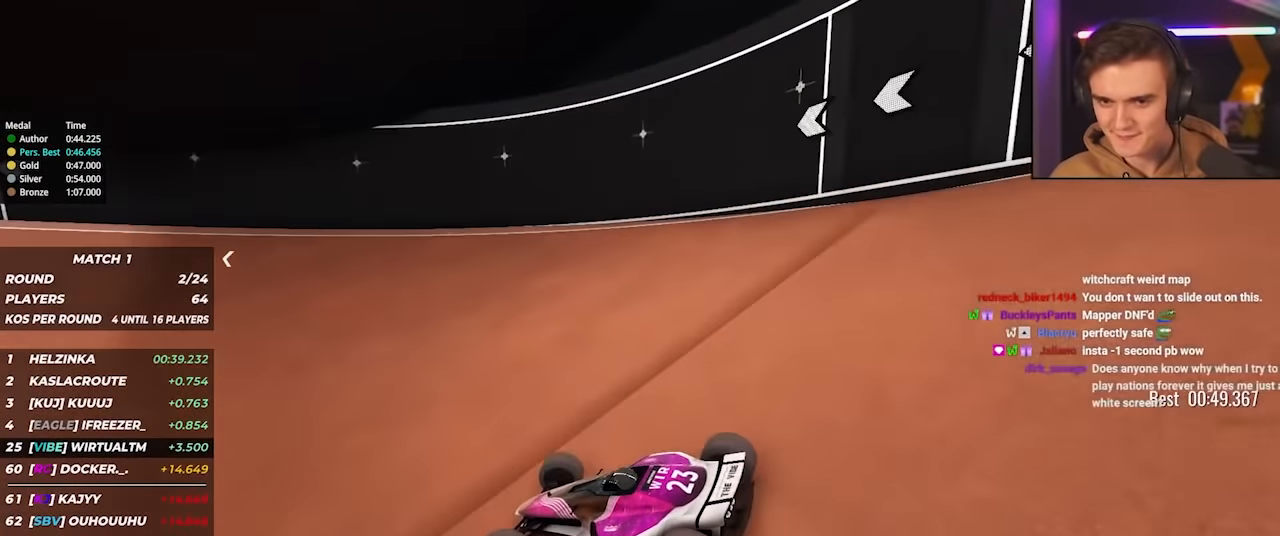
{"keys": ["left", "up"], "events": []}
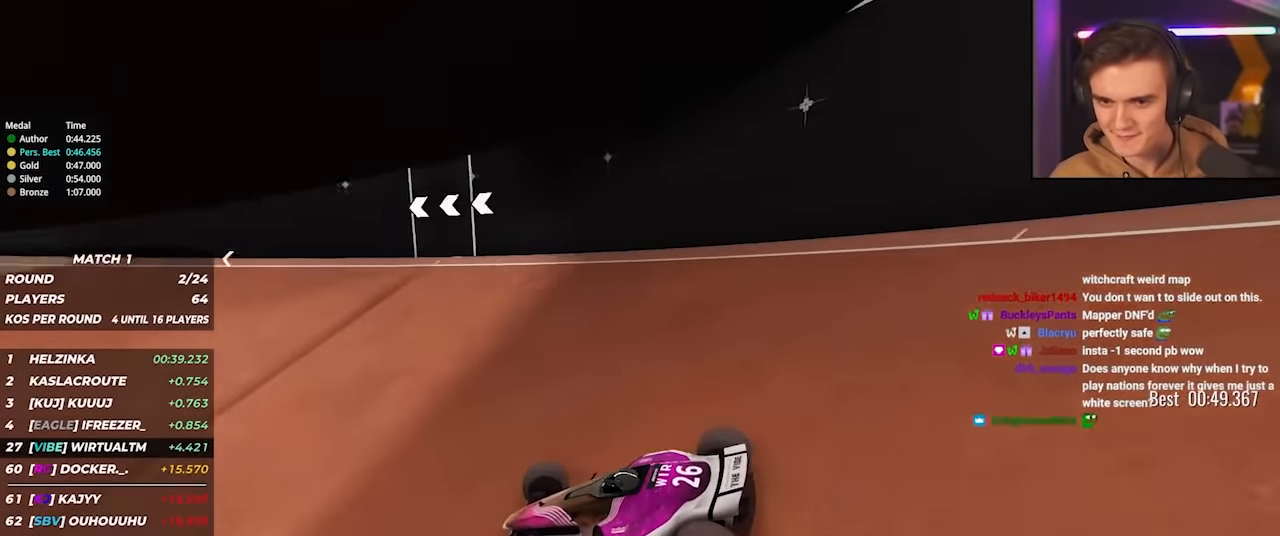
{"keys": ["up"], "events": [[484, "left", "up"]]}
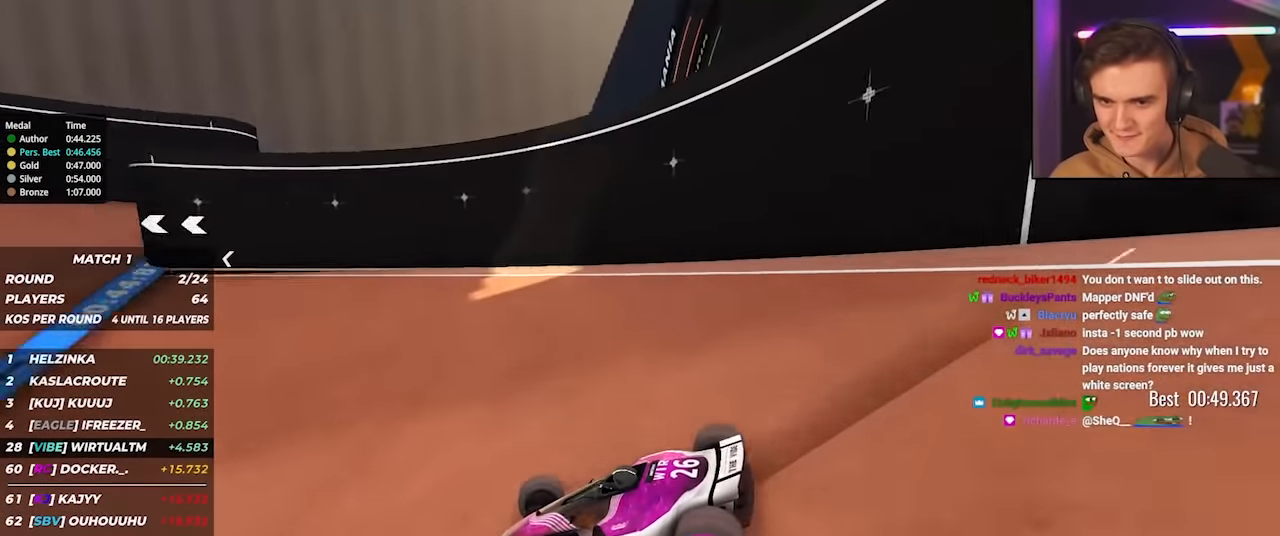
{"keys": ["up"], "events": [[34, "left", "down"], [500, "left", "up"]]}
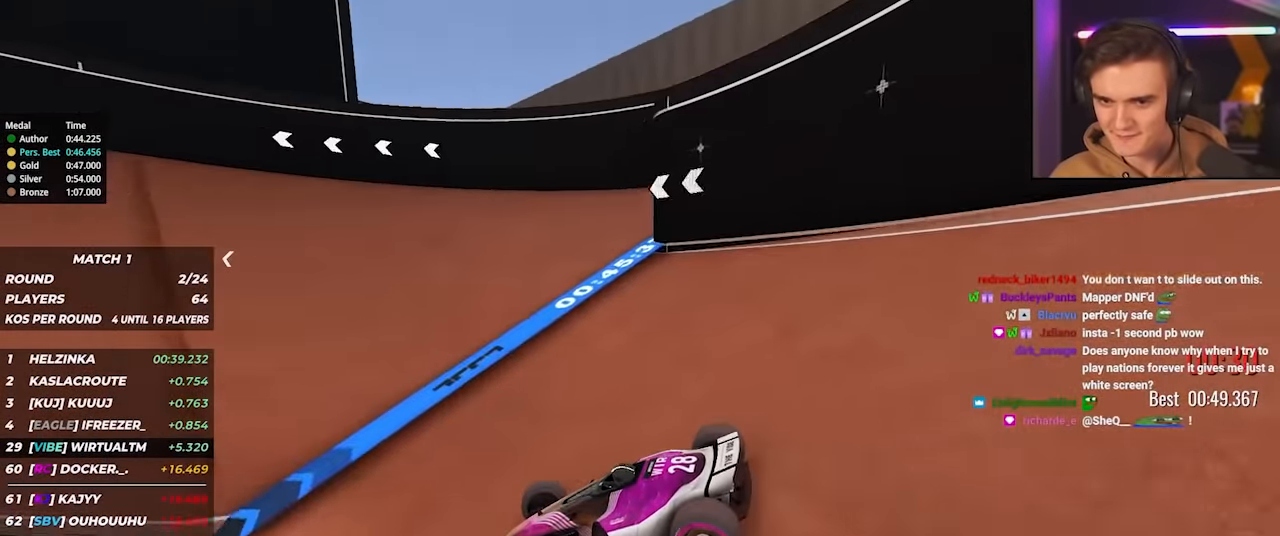
{"keys": ["left", "up"], "events": [[150, "left", "down"]]}
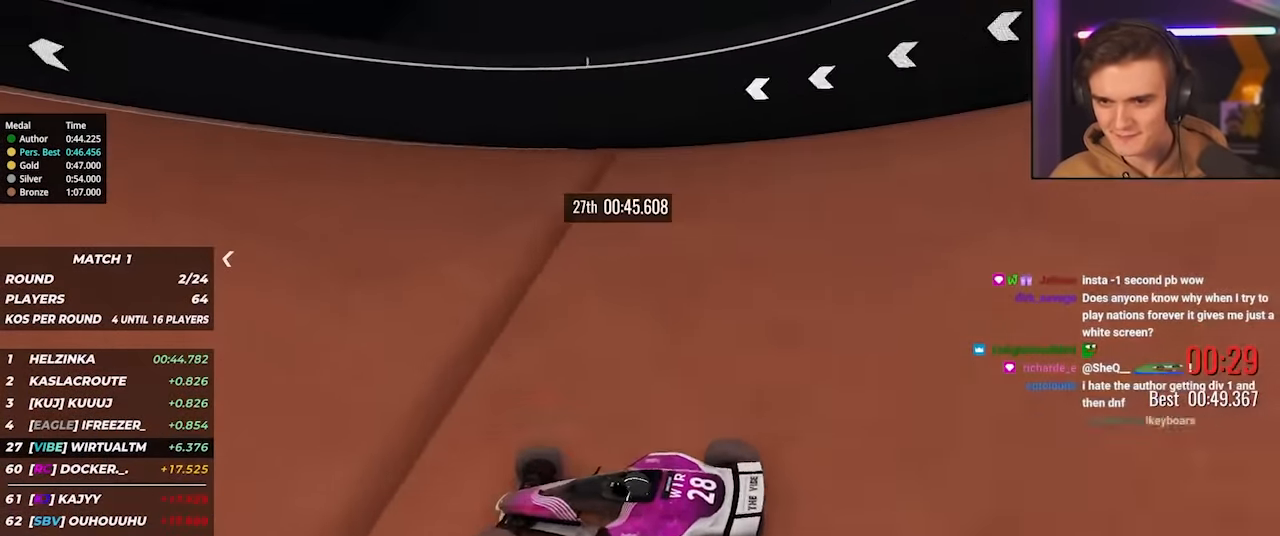
{"keys": ["left", "up"], "events": [[17, "up", "up"], [67, "up", "down"]]}
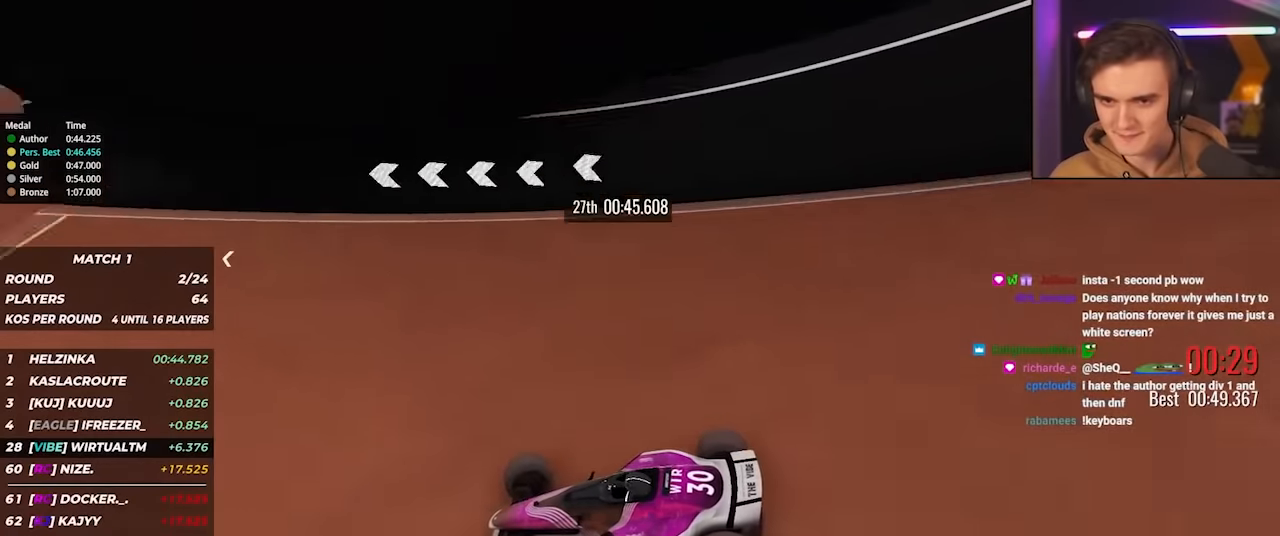
{"keys": ["right"], "events": [[267, "left", "up"], [267, "right", "down"], [367, "up", "up"]]}
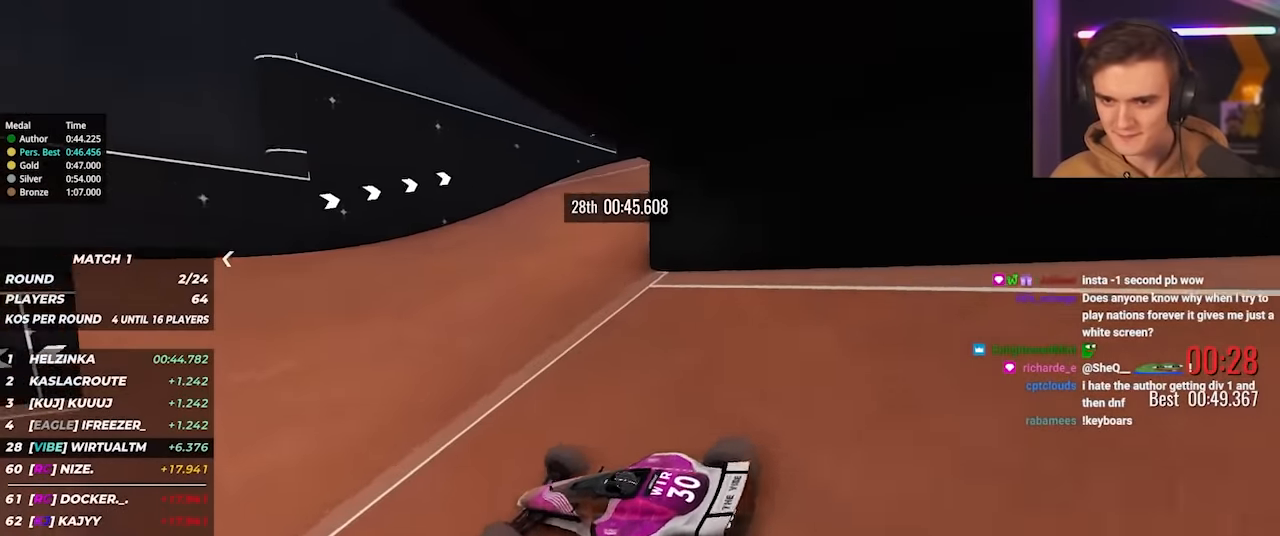
{"keys": ["right", "up"], "events": [[384, "up", "down"]]}
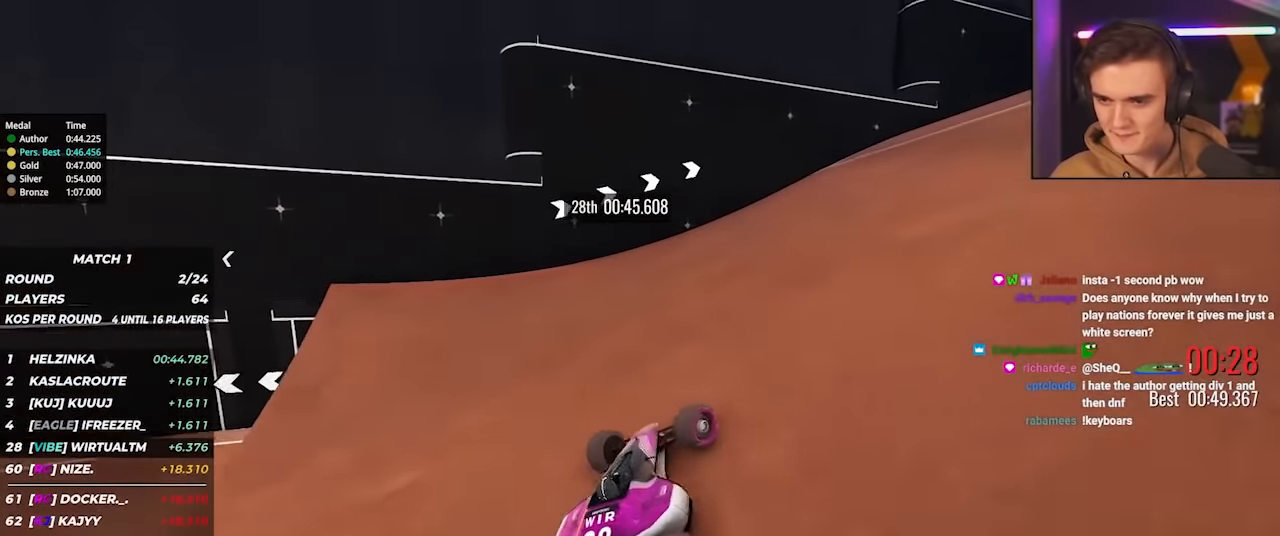
{"keys": ["right", "up"], "events": []}
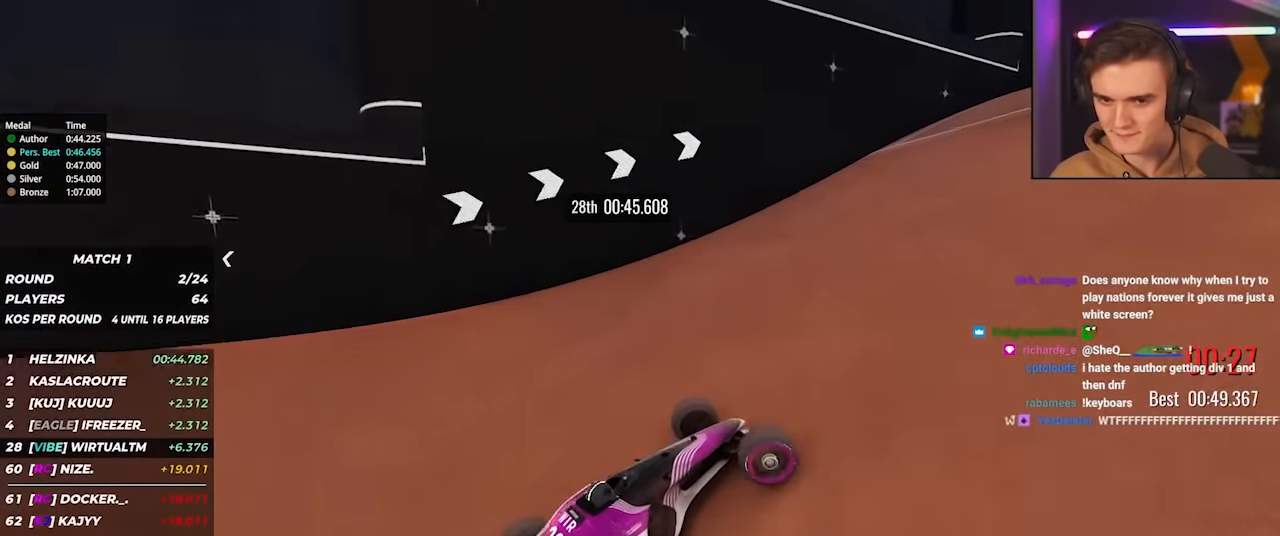
{"keys": ["up"], "events": [[500, "right", "up"]]}
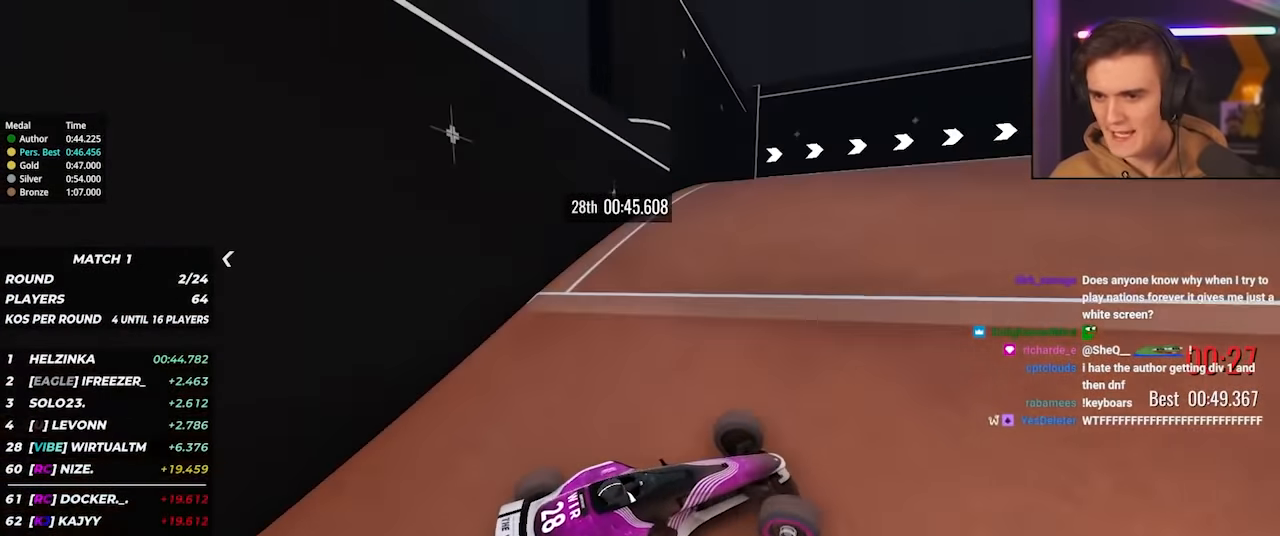
{"keys": ["right", "up"], "events": [[50, "right", "down"], [200, "right", "up"], [284, "right", "down"], [434, "right", "up"], [467, "right", "down"]]}
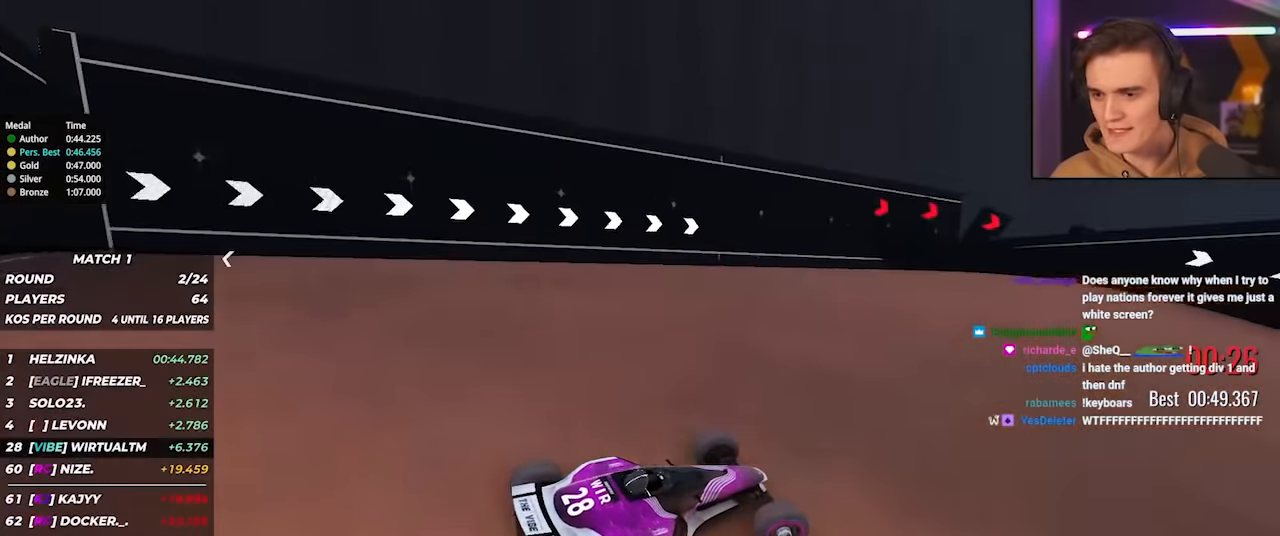
{"keys": ["right", "up"], "events": [[350, "right", "up"], [433, "right", "down"]]}
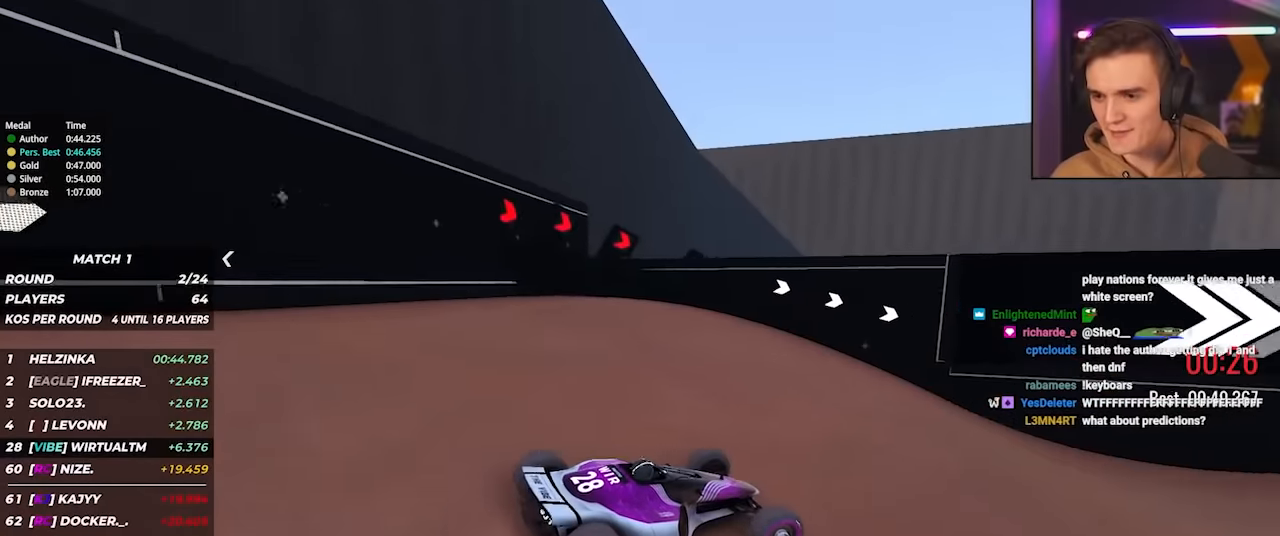
{"keys": ["right", "up"], "events": [[83, "right", "up"], [183, "right", "down"], [367, "right", "up"], [417, "right", "down"]]}
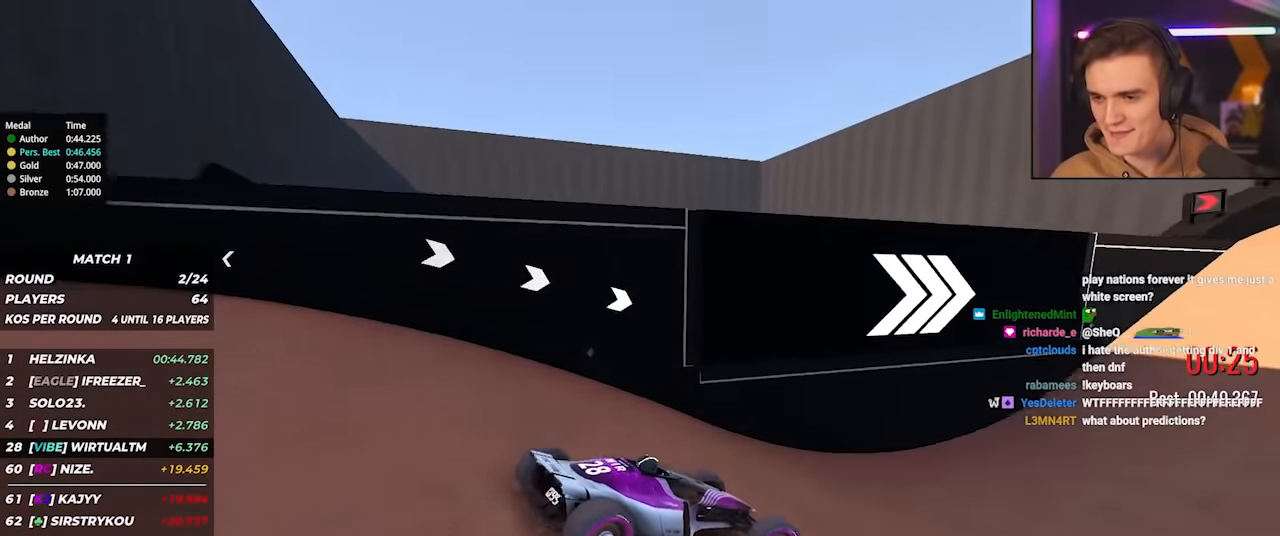
{"keys": ["up"], "events": [[183, "right", "up"], [283, "right", "down"], [433, "right", "up"]]}
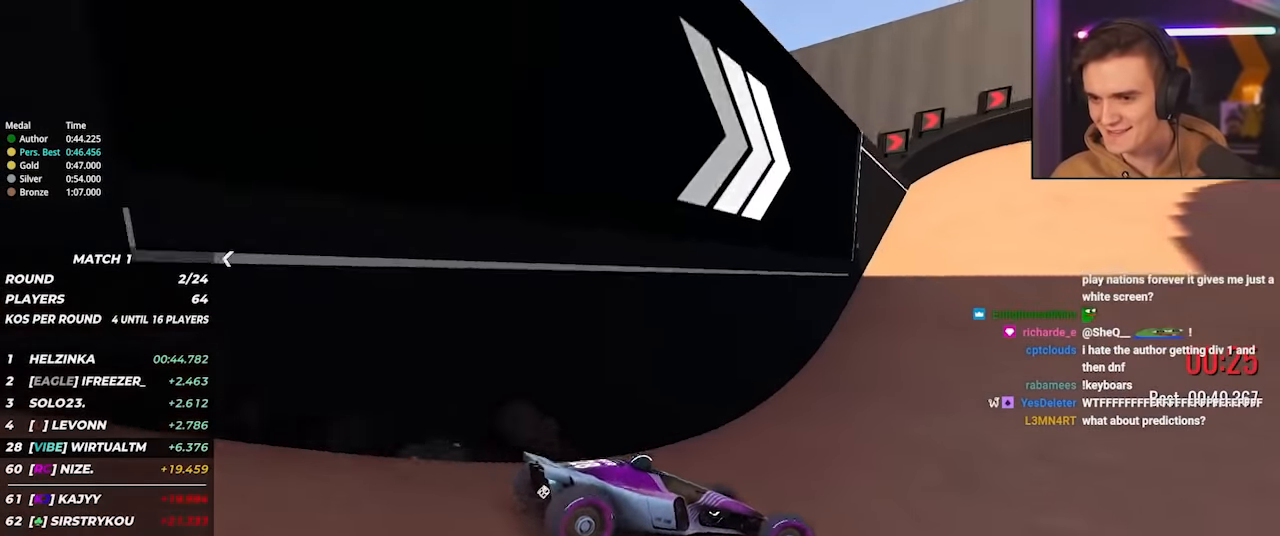
{"keys": ["up"], "events": [[17, "right", "down"], [117, "right", "up"], [300, "right", "down"], [483, "right", "up"]]}
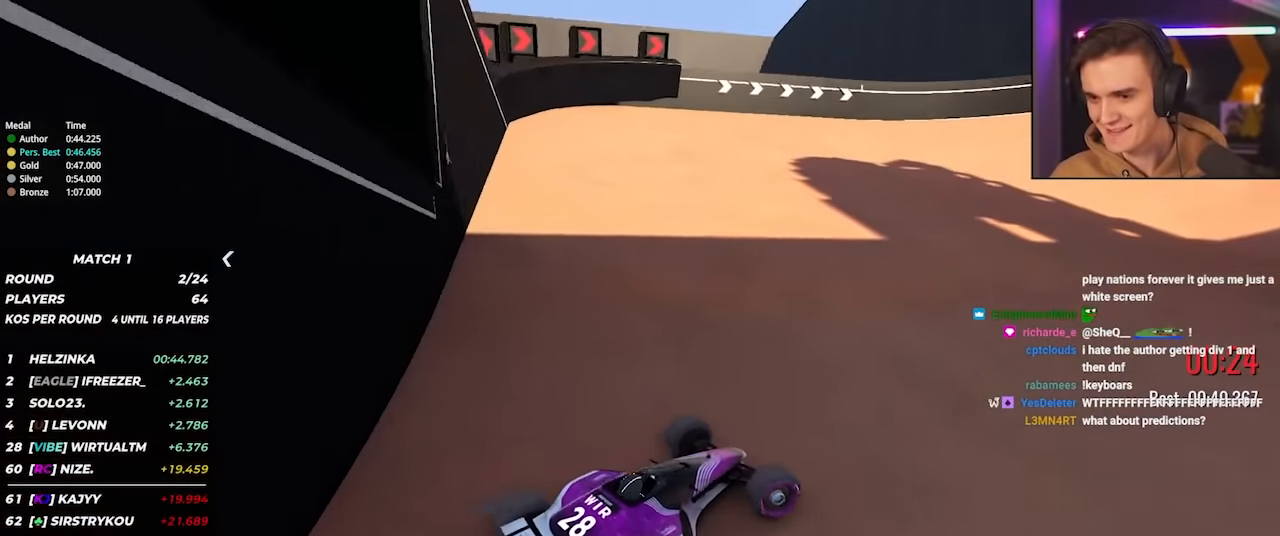
{"keys": ["right", "up"], "events": [[133, "right", "down"]]}
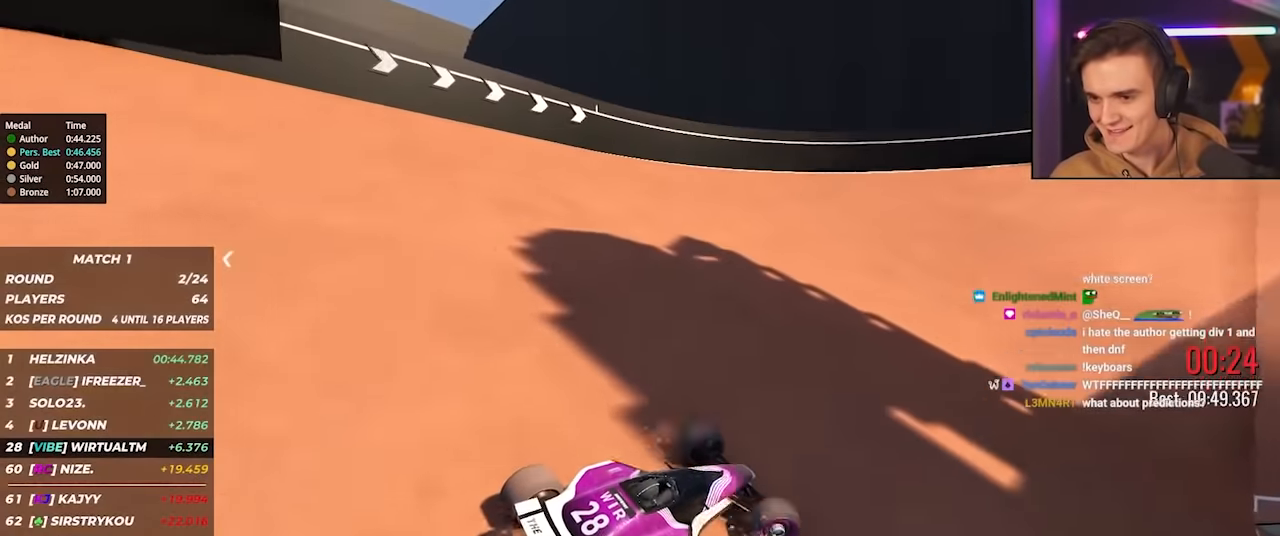
{"keys": ["right", "up"], "events": [[183, "right", "up"], [333, "right", "down"]]}
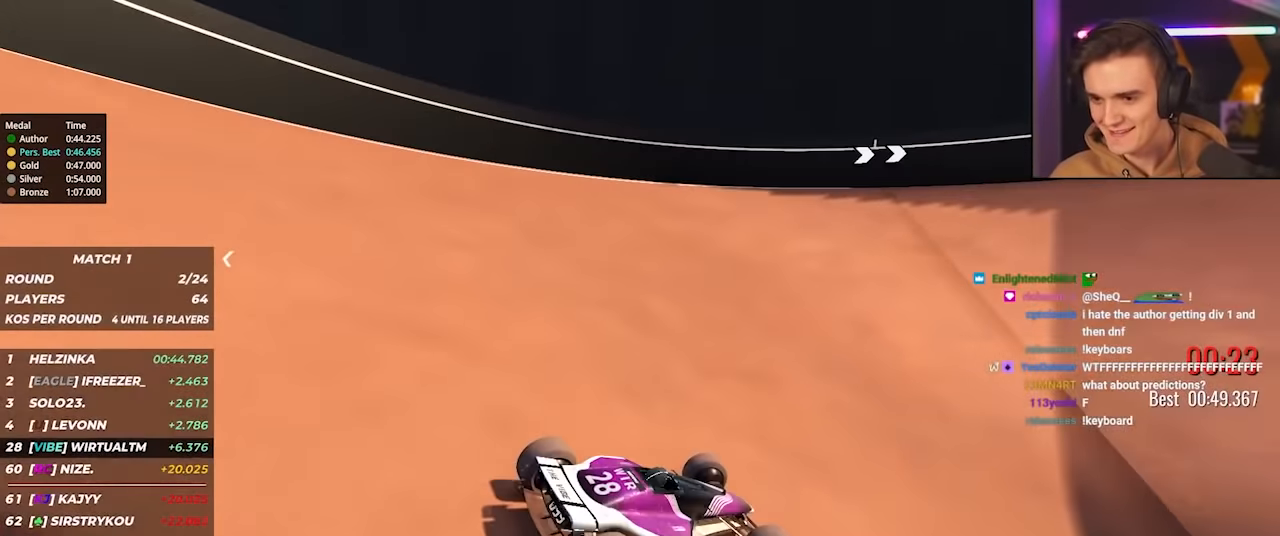
{"keys": ["right", "up"], "events": []}
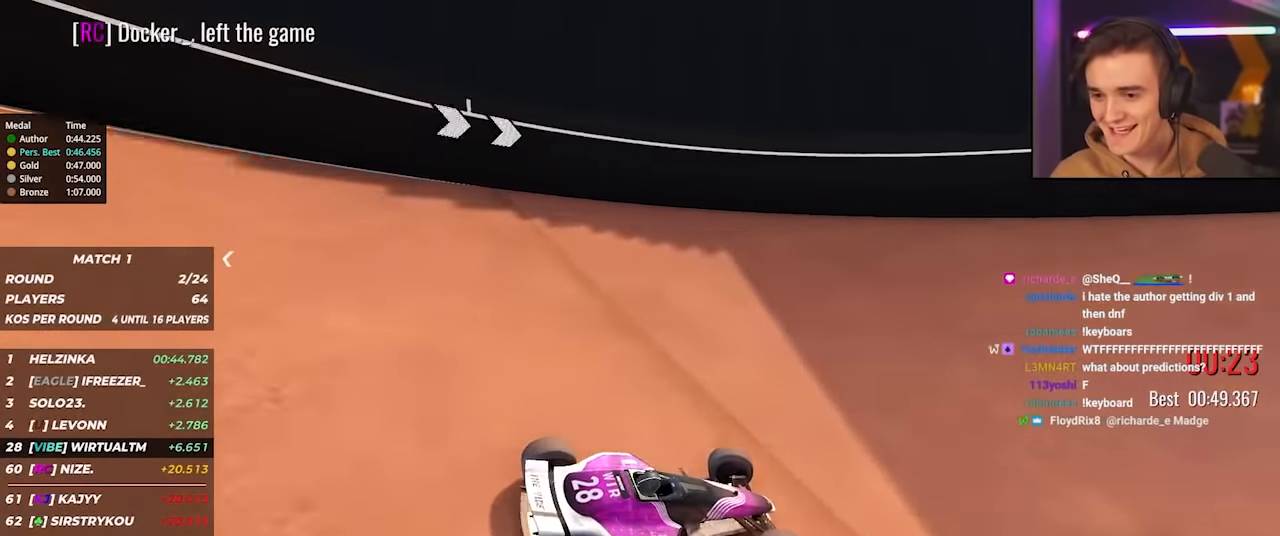
{"keys": ["right", "up"], "events": [[83, "up", "up"], [183, "up", "down"]]}
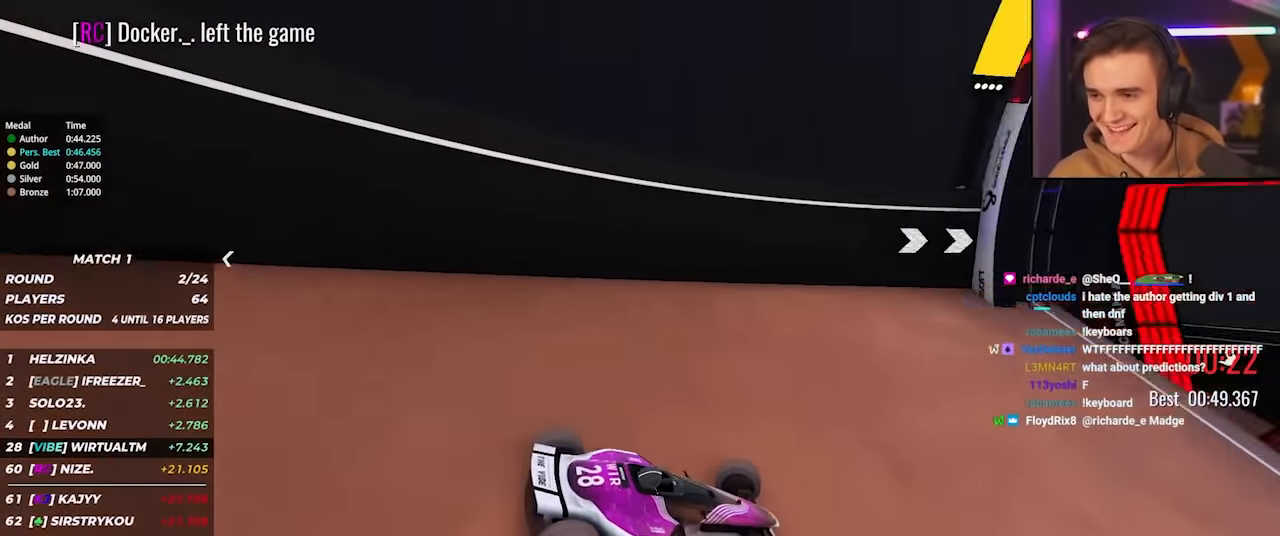
{"keys": ["right", "up"], "events": []}
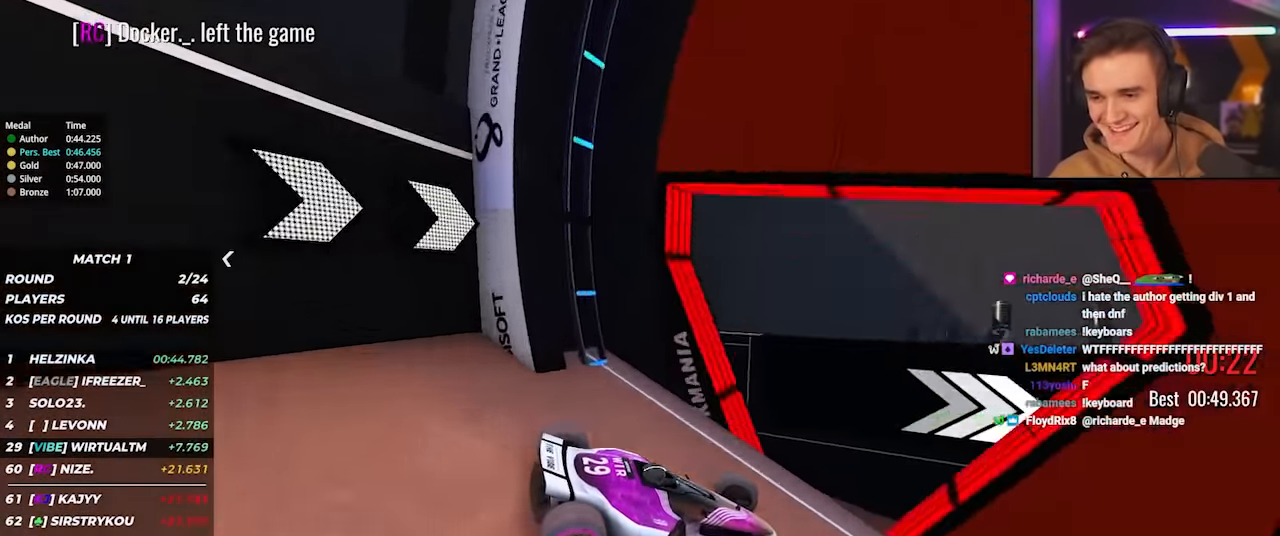
{"keys": ["right", "up"], "events": []}
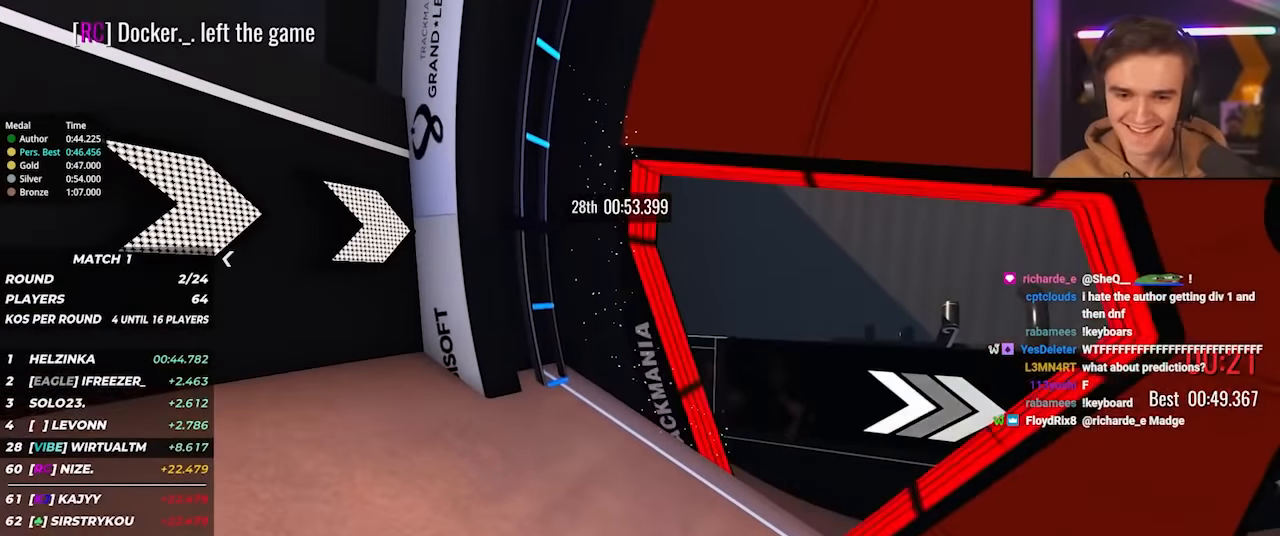
{"keys": ["right"], "events": [[133, "up", "up"]]}
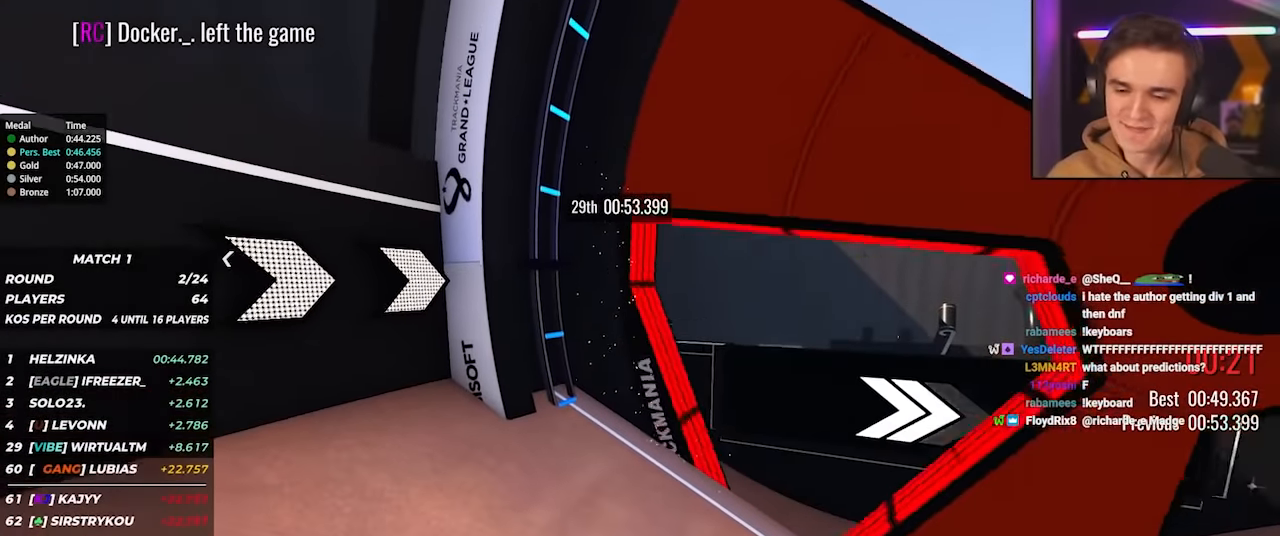
{"keys": [], "events": [[100, "right", "up"]]}